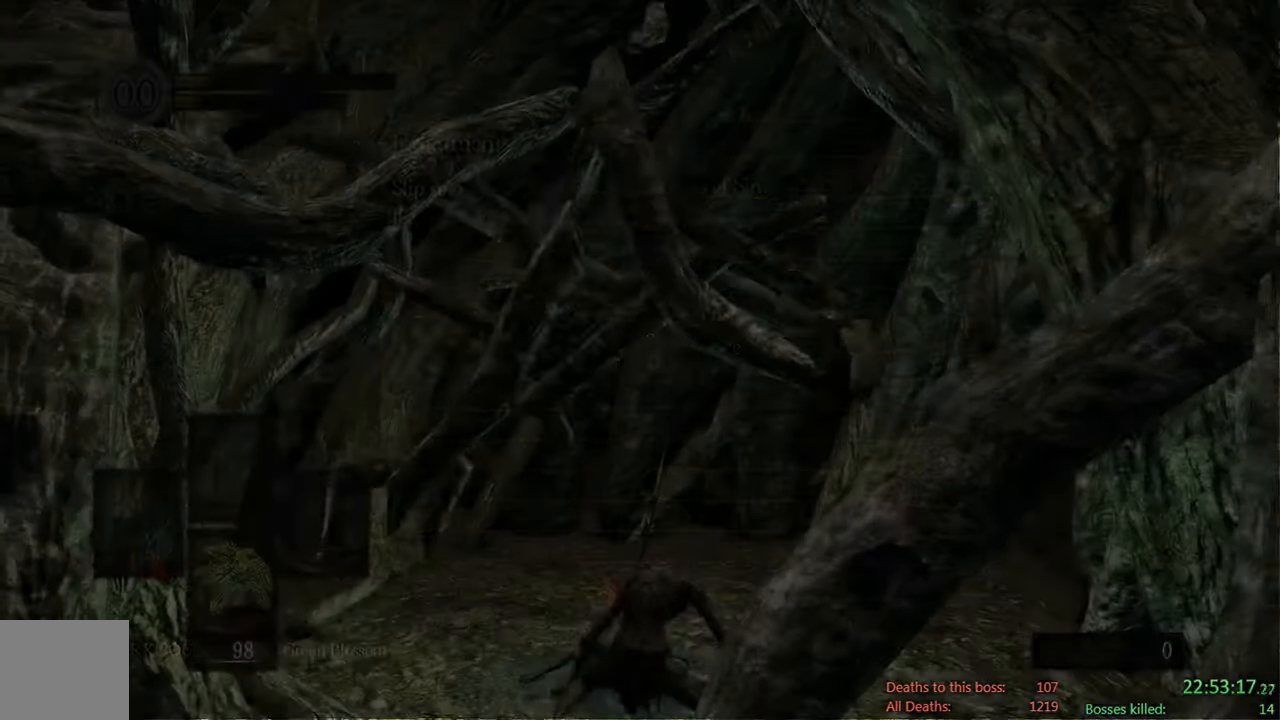
Gameplay with a controller (Xbox layout); each line is a JSON object with the inputs held at the frame after it. "events" lists button and stick changes between this image and that frame as [ms after this image, input, new state], when the widget could be followed in between.
{"buttons": ["START"], "left_stick": "center", "right_stick": "center", "events": [[333, "START", "down"]]}
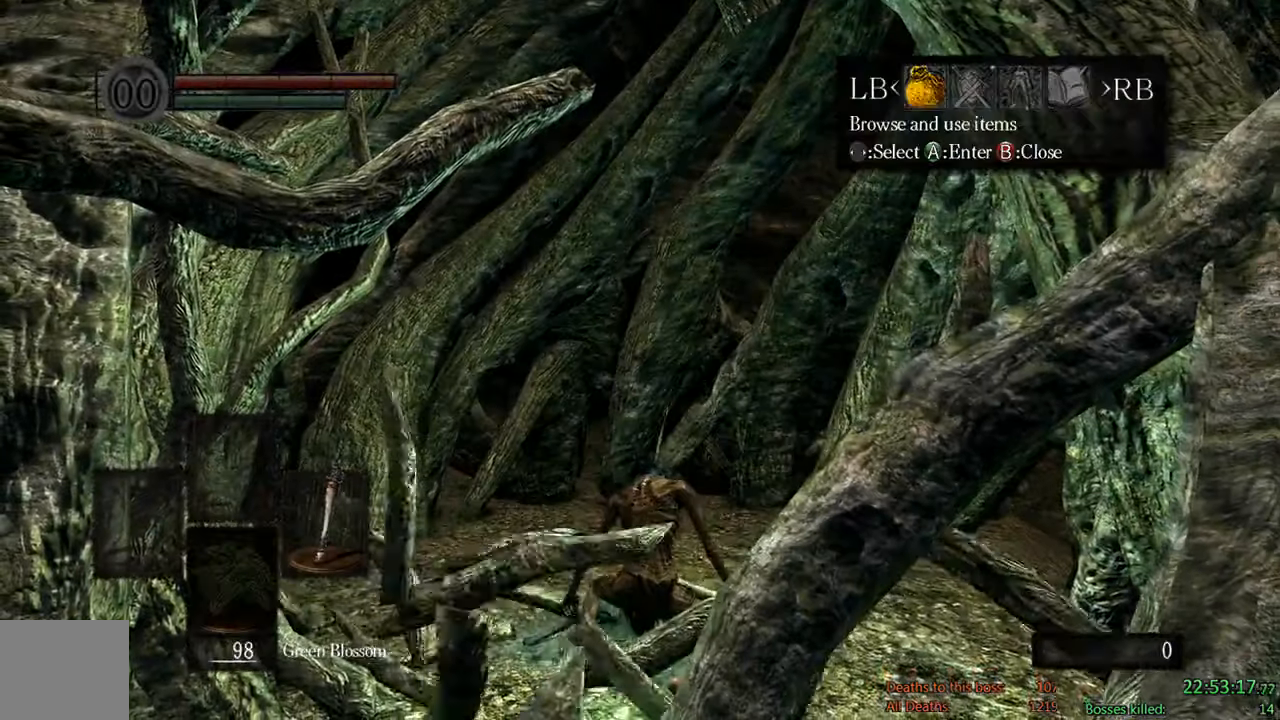
{"buttons": ["A", "DPAD_LEFT"], "left_stick": "center", "right_stick": "center", "events": [[33, "START", "up"], [100, "DPAD_LEFT", "down"], [233, "A", "down"], [233, "DPAD_LEFT", "up"], [300, "DPAD_UP", "down"], [316, "A", "up"], [383, "A", "down"], [383, "DPAD_UP", "up"], [483, "DPAD_LEFT", "down"]]}
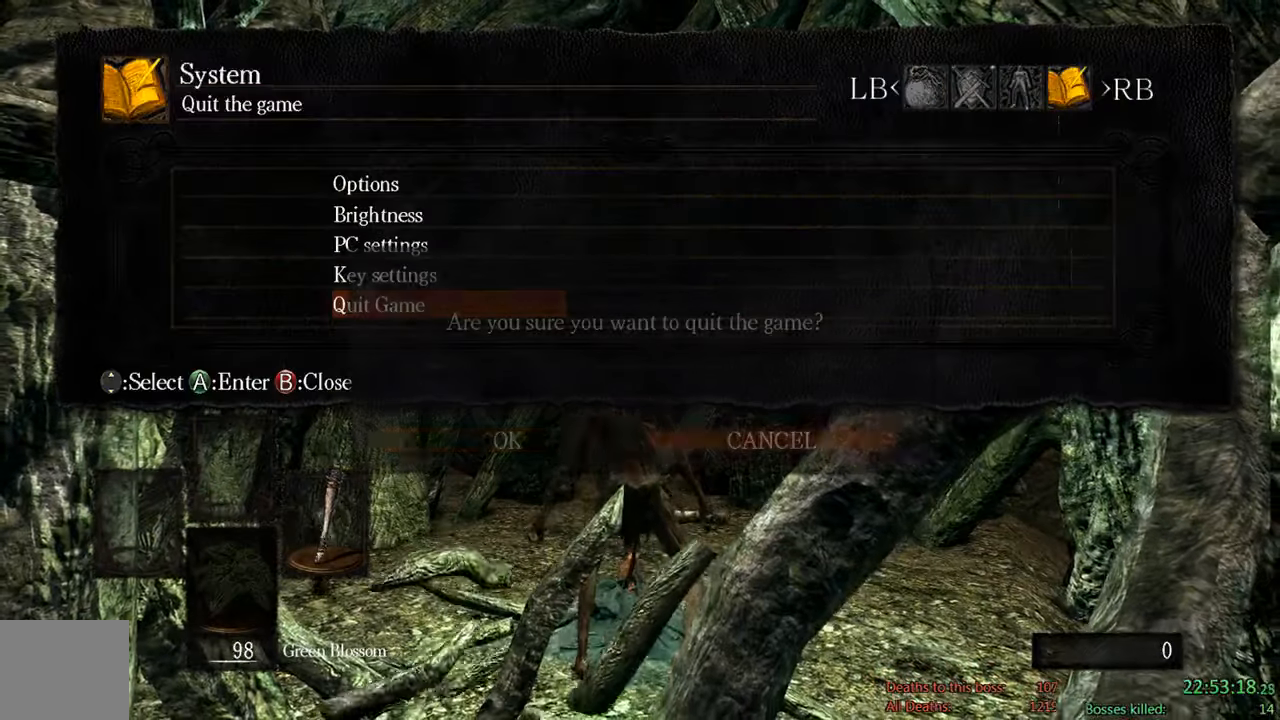
{"buttons": [], "left_stick": "center", "right_stick": "center", "events": [[16, "A", "up"], [116, "A", "down"], [150, "DPAD_LEFT", "up"], [250, "A", "up"]]}
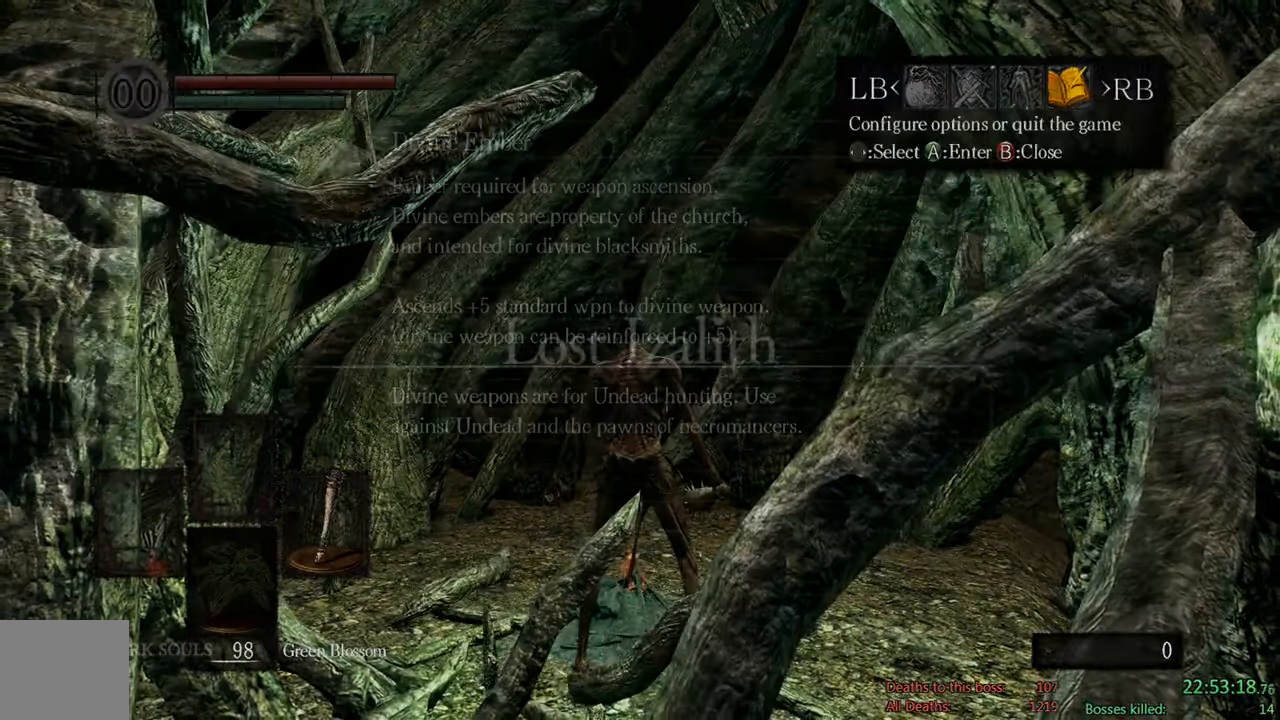
{"buttons": ["A"], "left_stick": "center", "right_stick": "center", "events": [[150, "A", "down"], [283, "A", "up"], [416, "A", "down"]]}
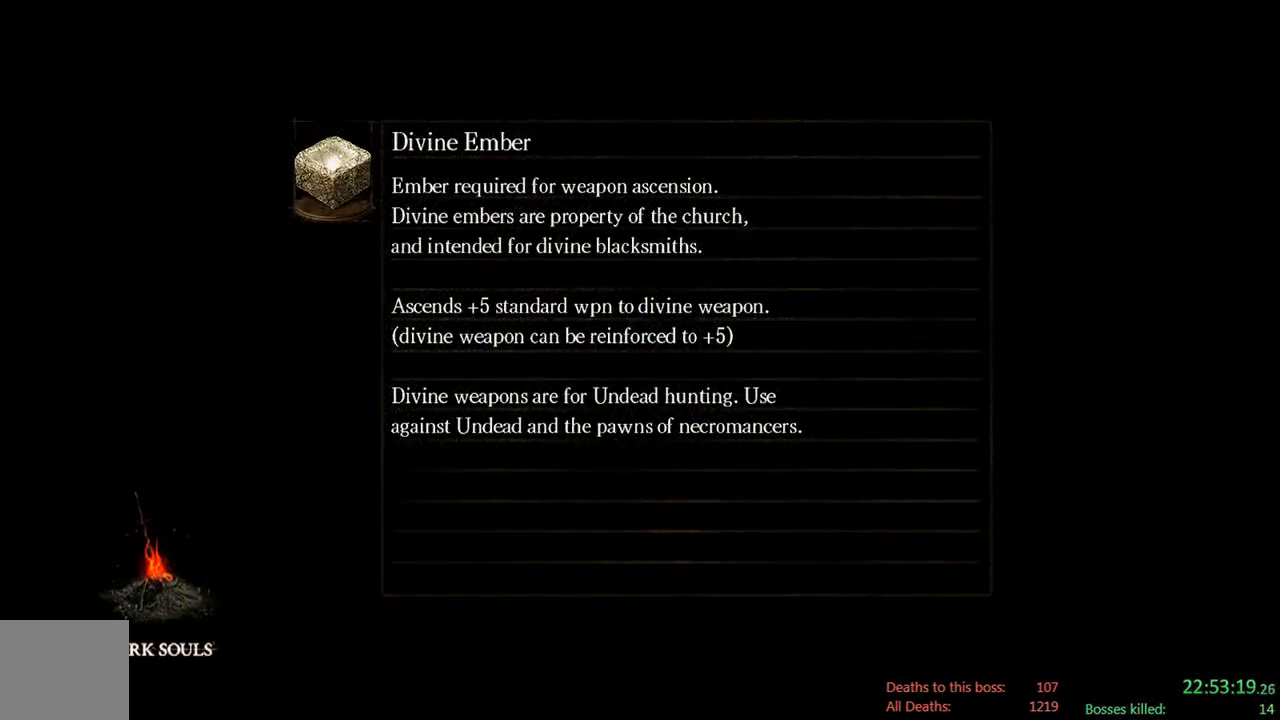
{"buttons": [], "left_stick": "center", "right_stick": "center", "events": [[16, "A", "up"], [116, "A", "down"], [250, "A", "up"], [350, "A", "down"], [433, "A", "up"]]}
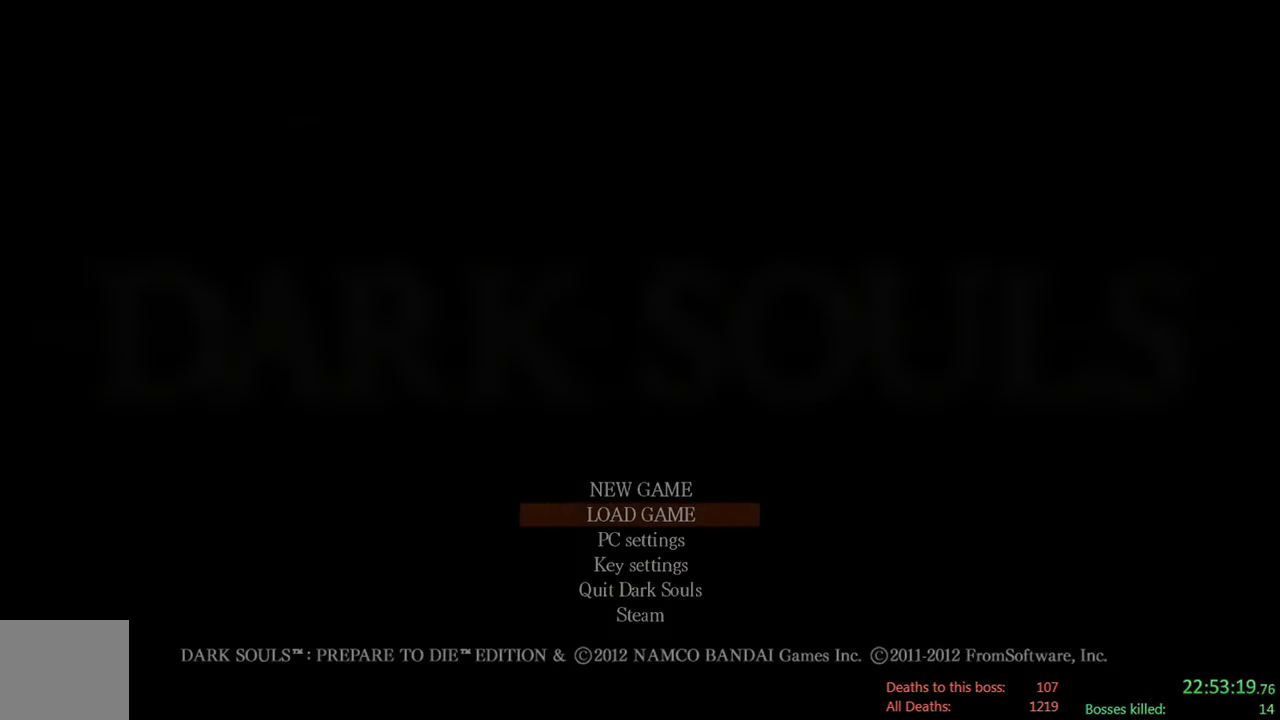
{"buttons": ["A"], "left_stick": "center", "right_stick": "center", "events": [[166, "A", "down"], [300, "A", "up"], [400, "A", "down"]]}
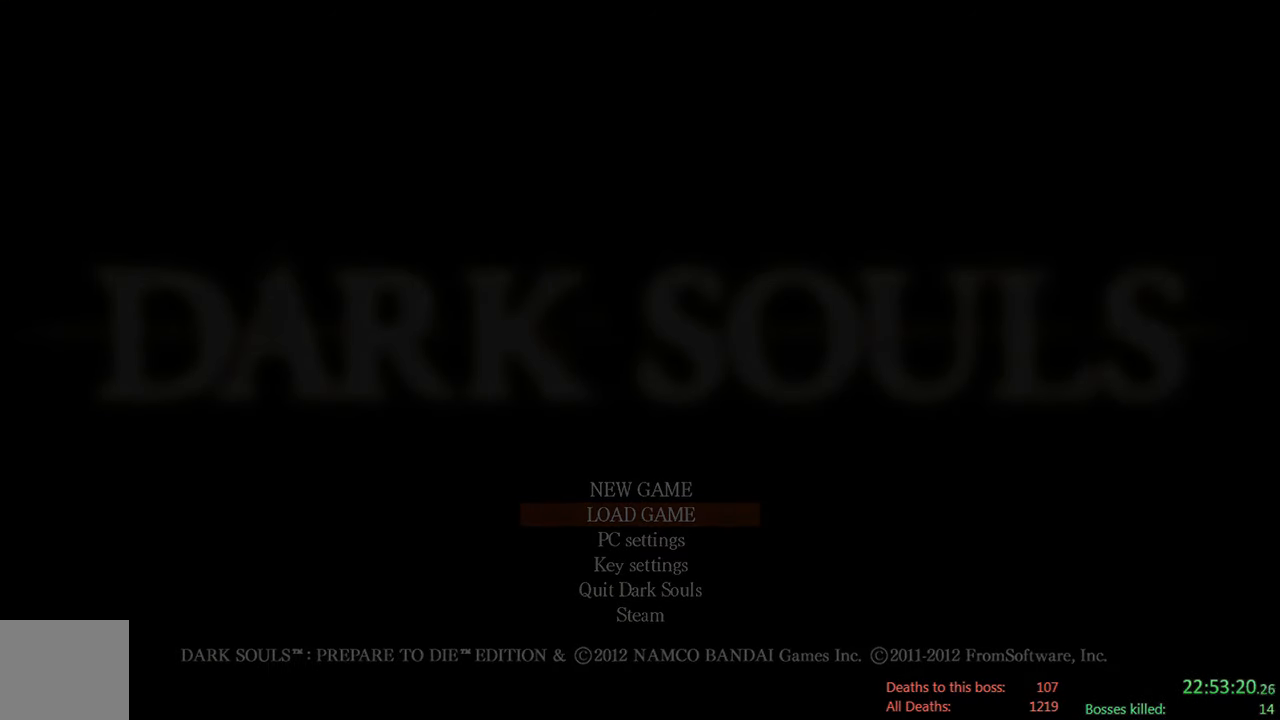
{"buttons": ["A"], "left_stick": "center", "right_stick": "center", "events": [[33, "A", "up"], [200, "A", "down"], [300, "A", "up"], [500, "A", "down"]]}
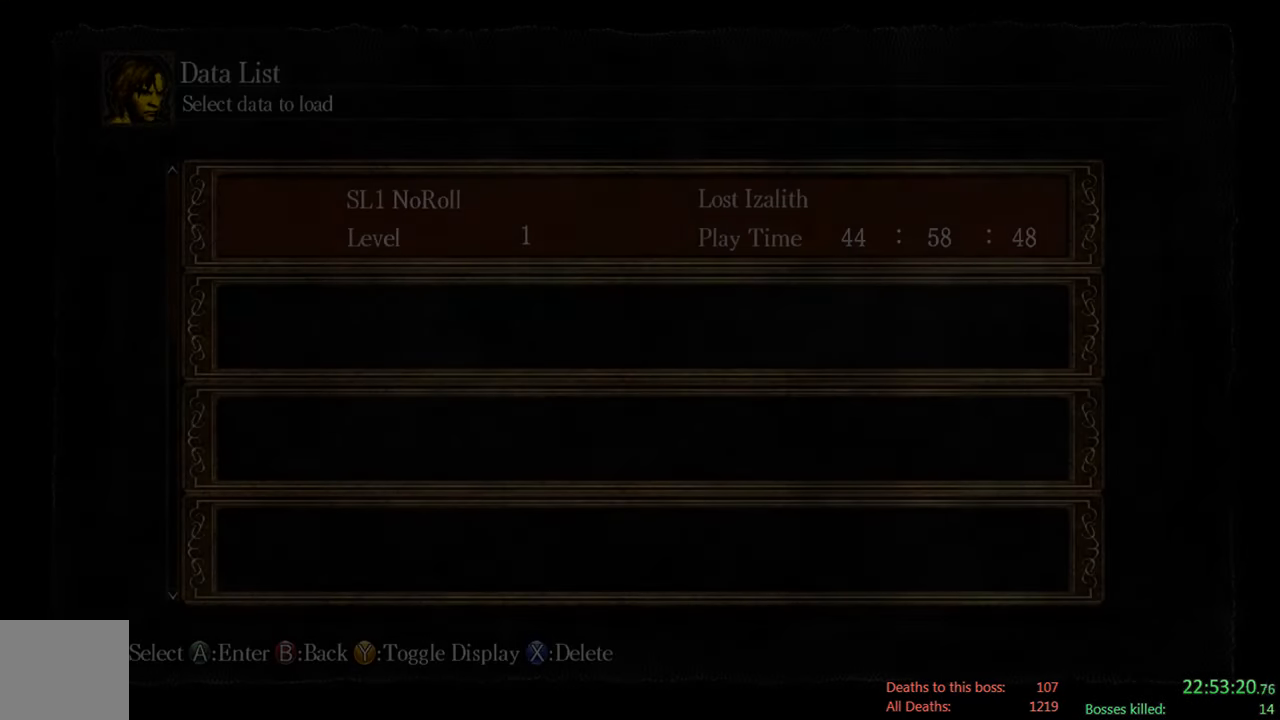
{"buttons": ["A"], "left_stick": "center", "right_stick": "center", "events": [[133, "A", "up"], [466, "A", "down"]]}
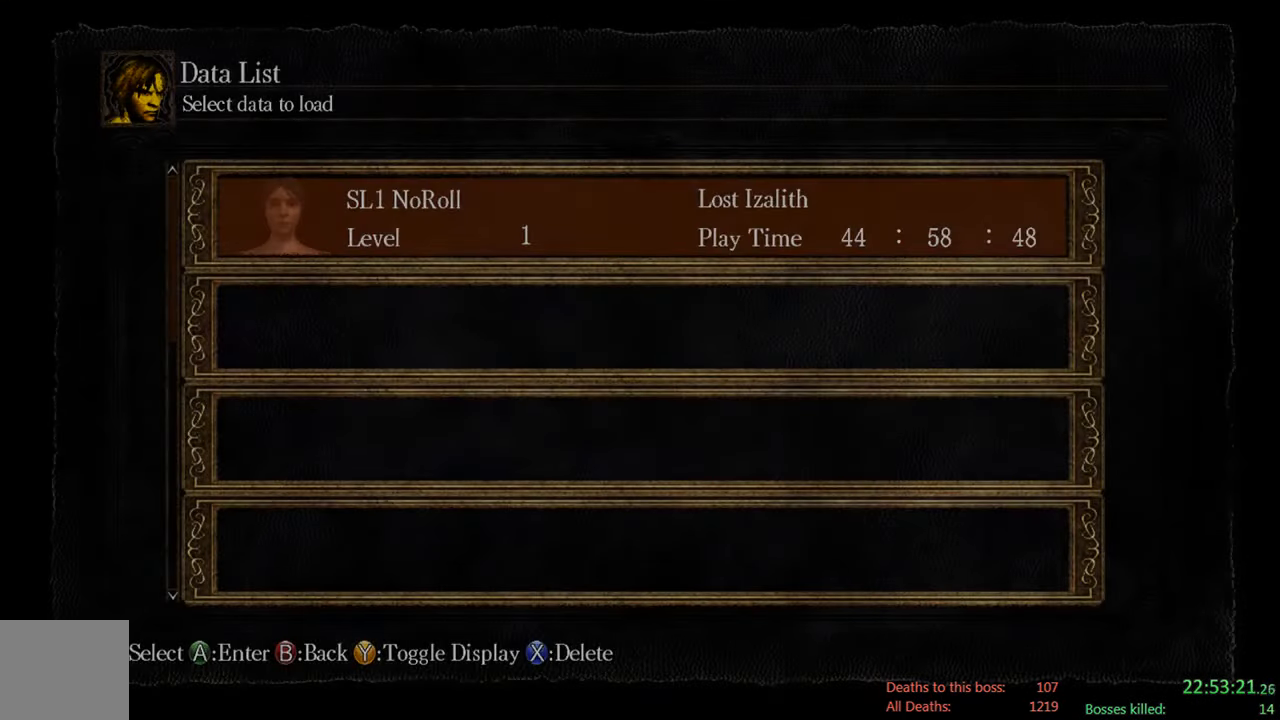
{"buttons": [], "left_stick": "center", "right_stick": "center", "events": [[50, "A", "up"]]}
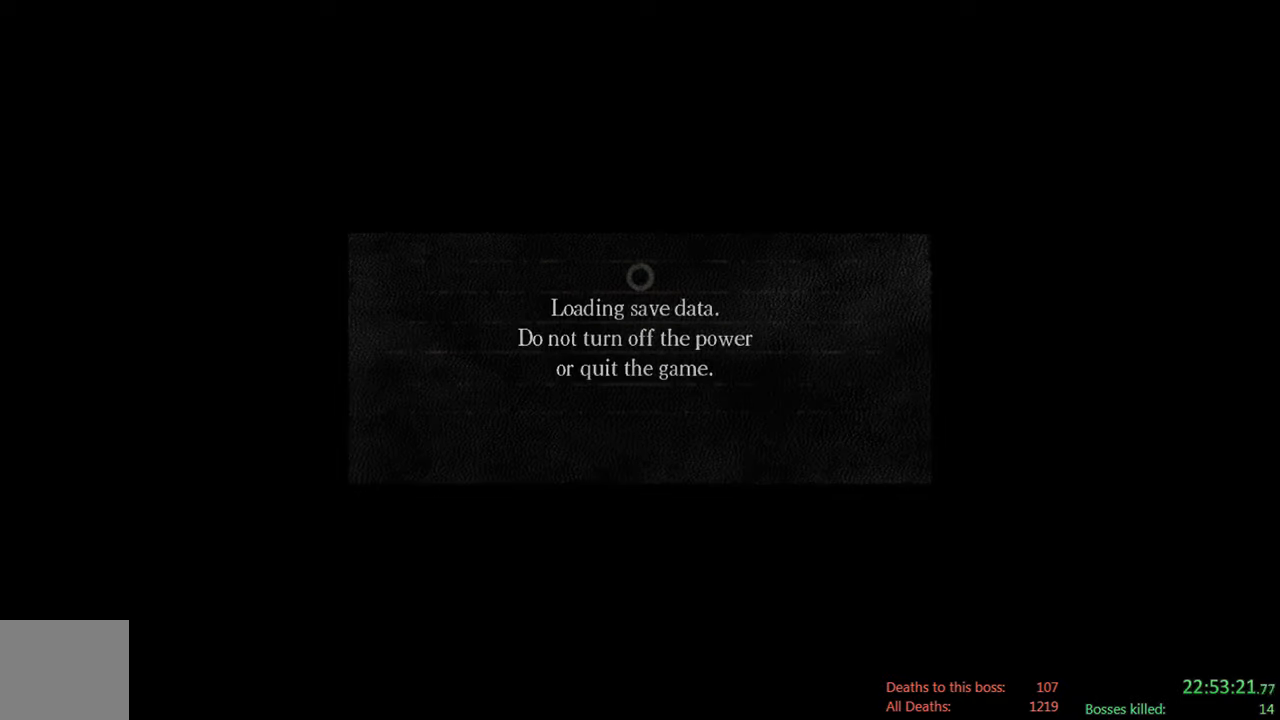
{"buttons": [], "left_stick": "center", "right_stick": "center", "events": [[50, "A", "down"], [183, "A", "up"]]}
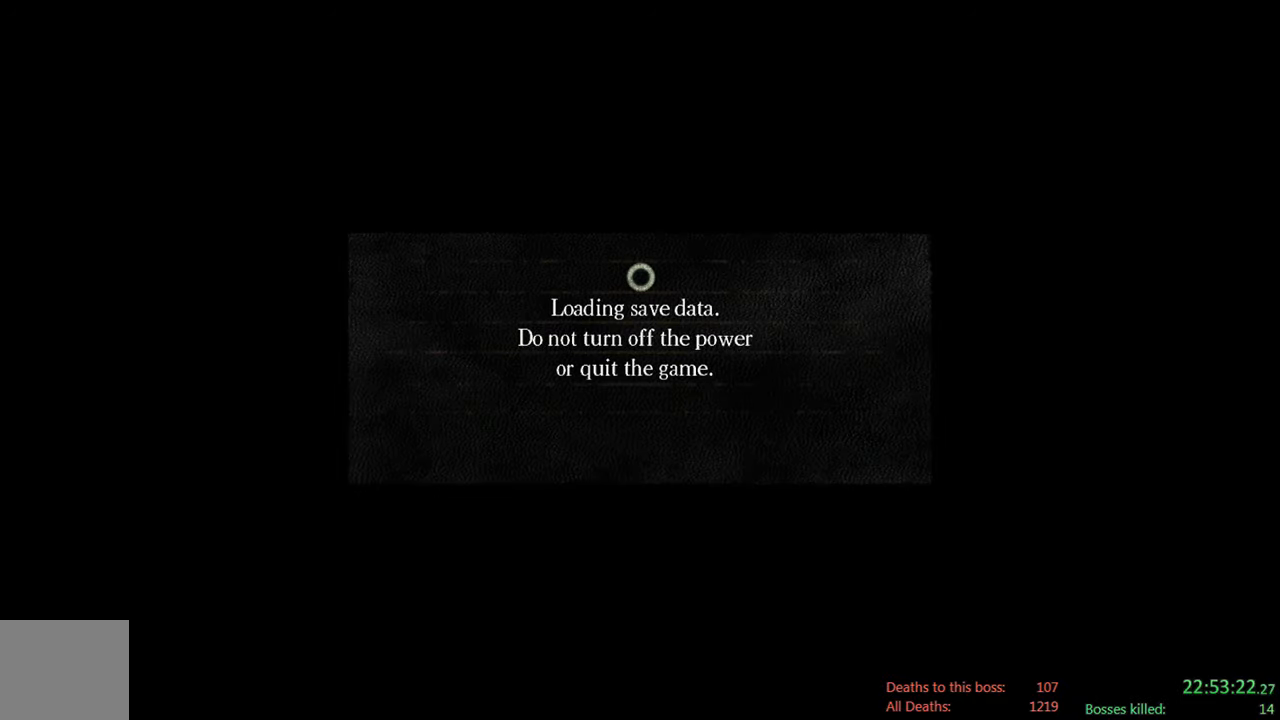
{"buttons": ["A"], "left_stick": "center", "right_stick": "center", "events": [[417, "A", "down"]]}
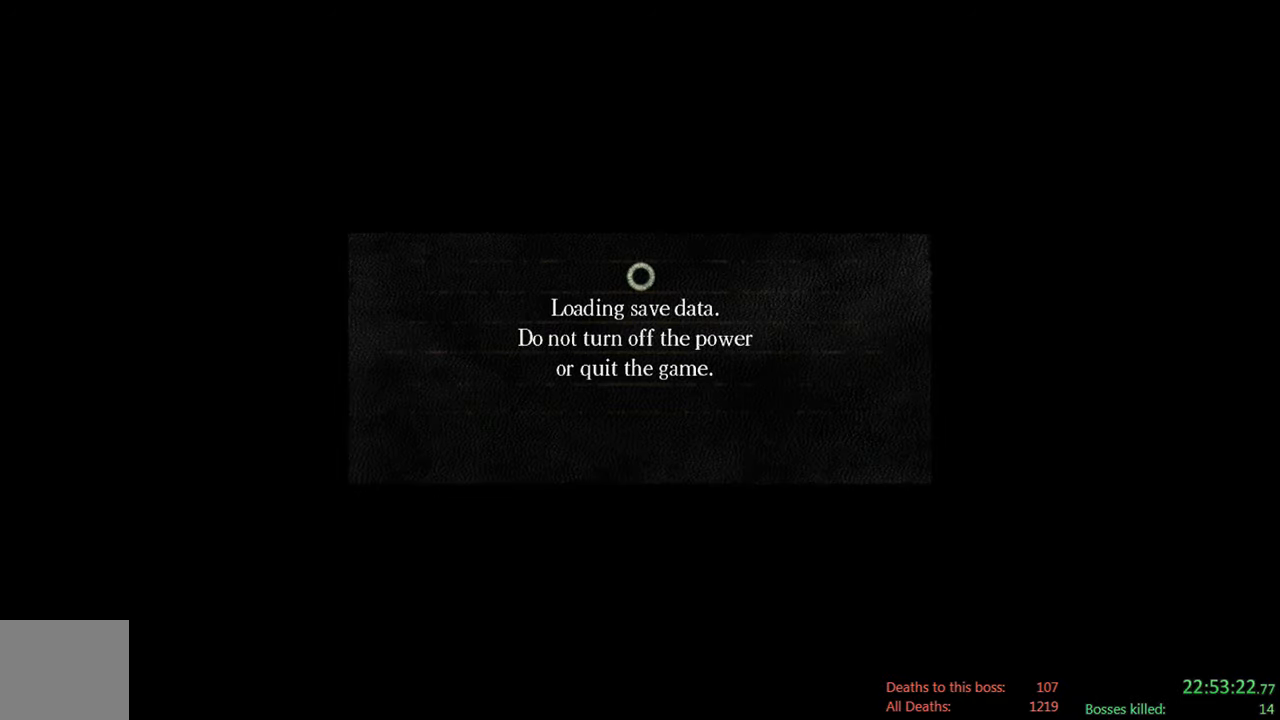
{"buttons": [], "left_stick": "center", "right_stick": "center", "events": [[50, "A", "up"]]}
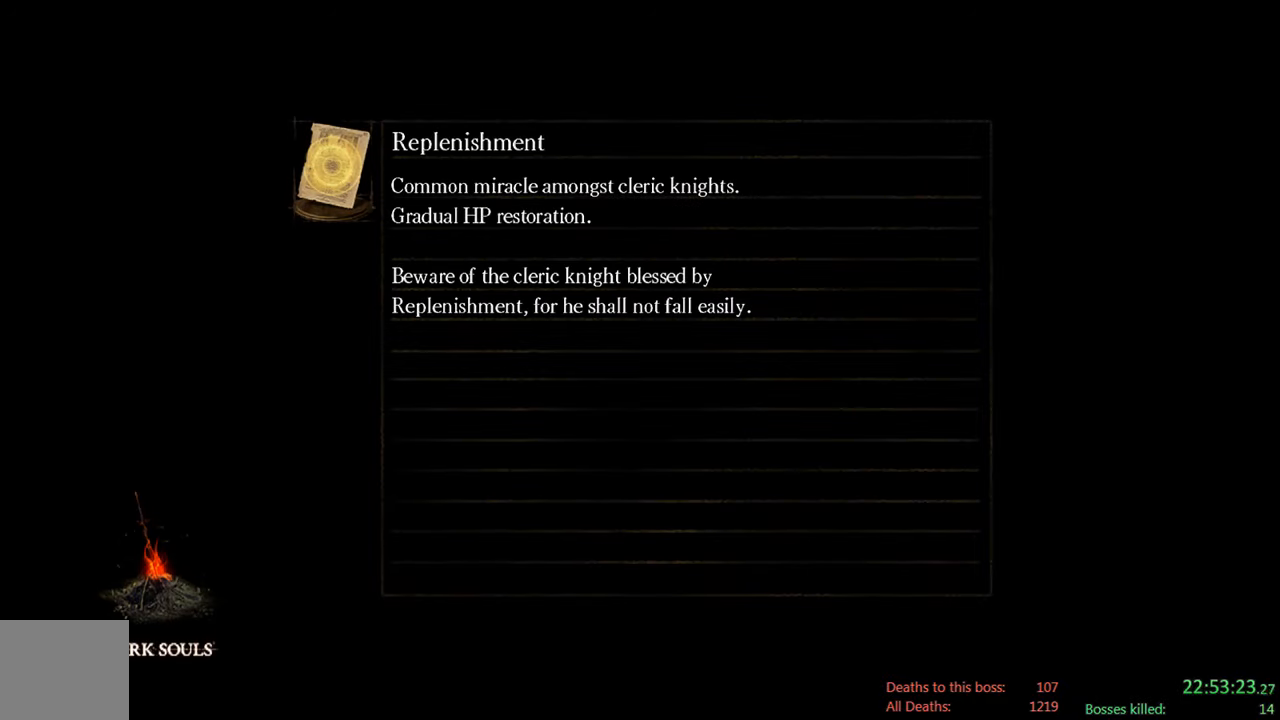
{"buttons": [], "left_stick": "center", "right_stick": "center", "events": []}
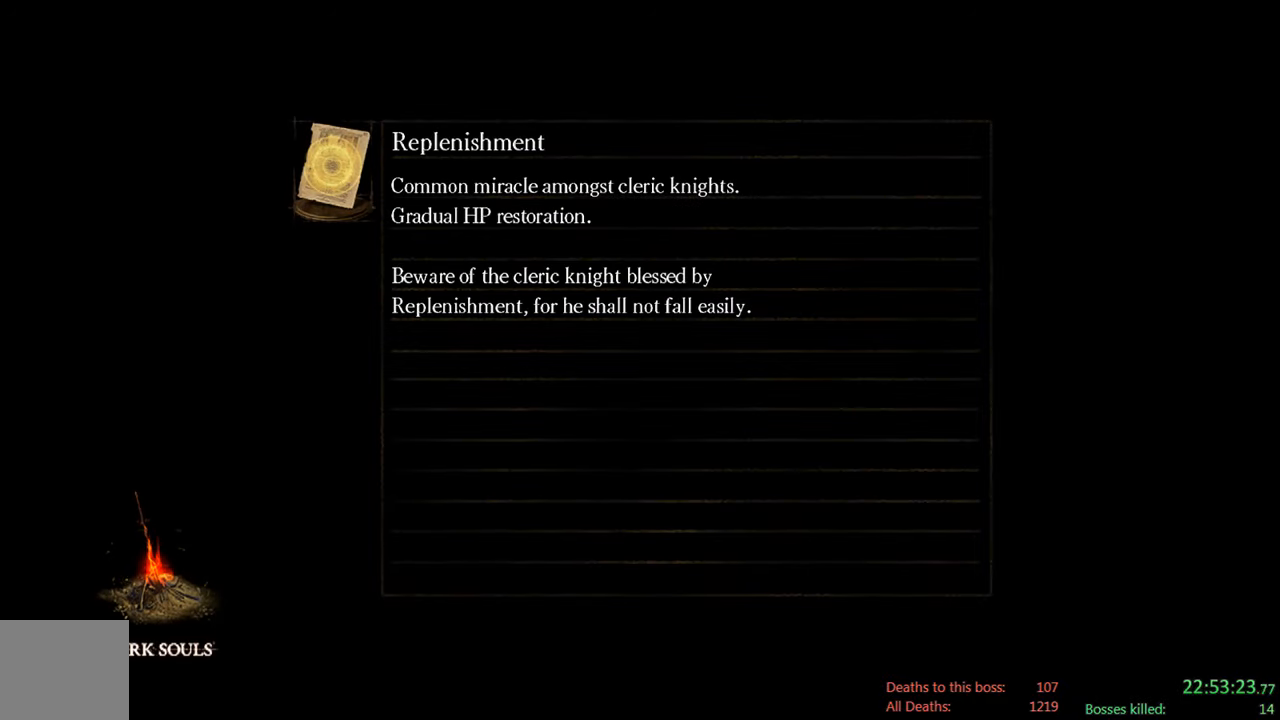
{"buttons": [], "left_stick": "center", "right_stick": "center", "events": []}
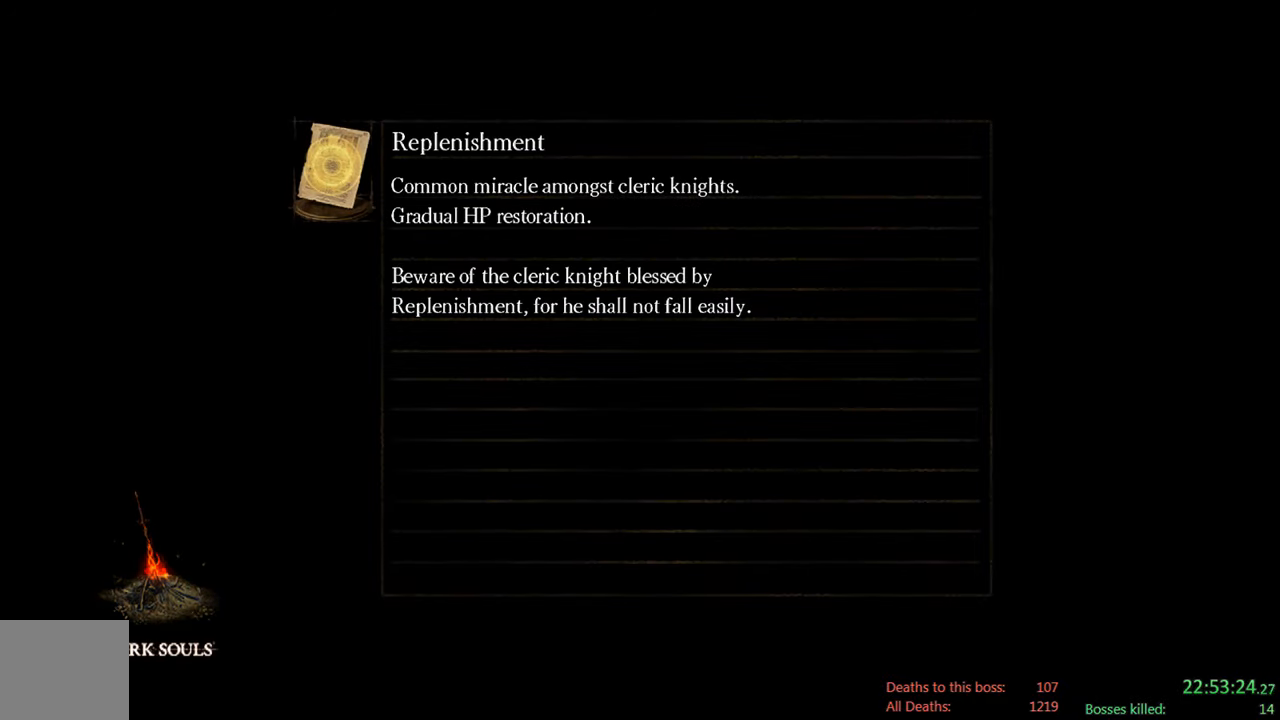
{"buttons": [], "left_stick": "center", "right_stick": "center", "events": []}
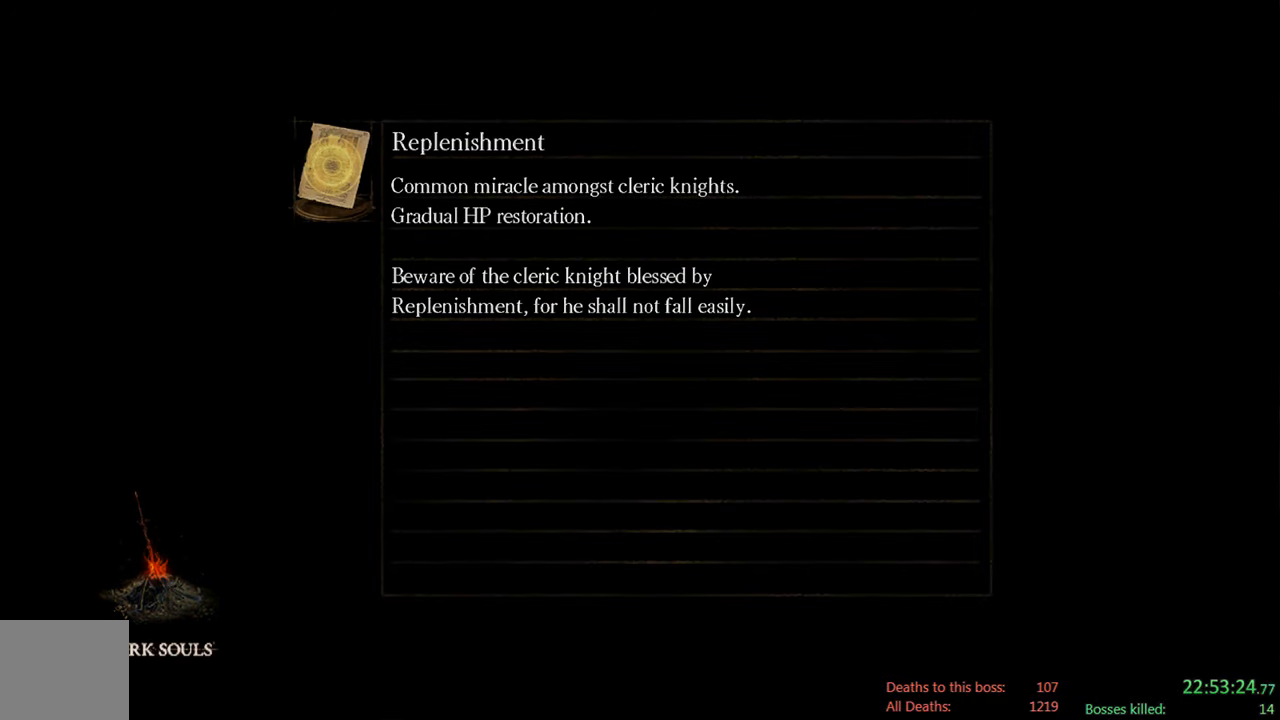
{"buttons": [], "left_stick": "center", "right_stick": "center", "events": []}
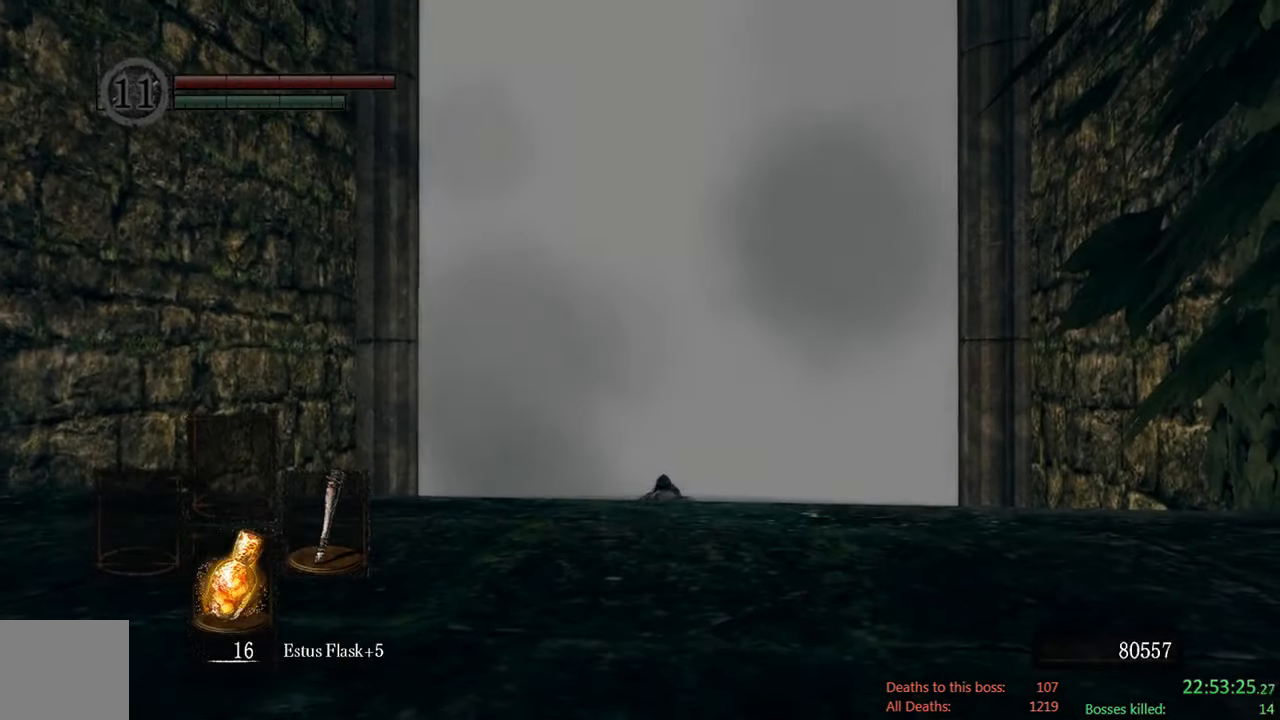
{"buttons": [], "left_stick": "up", "right_stick": "center", "events": [[150, "right_stick", "down"], [267, "left_stick", "up"], [350, "right_stick", "center"]]}
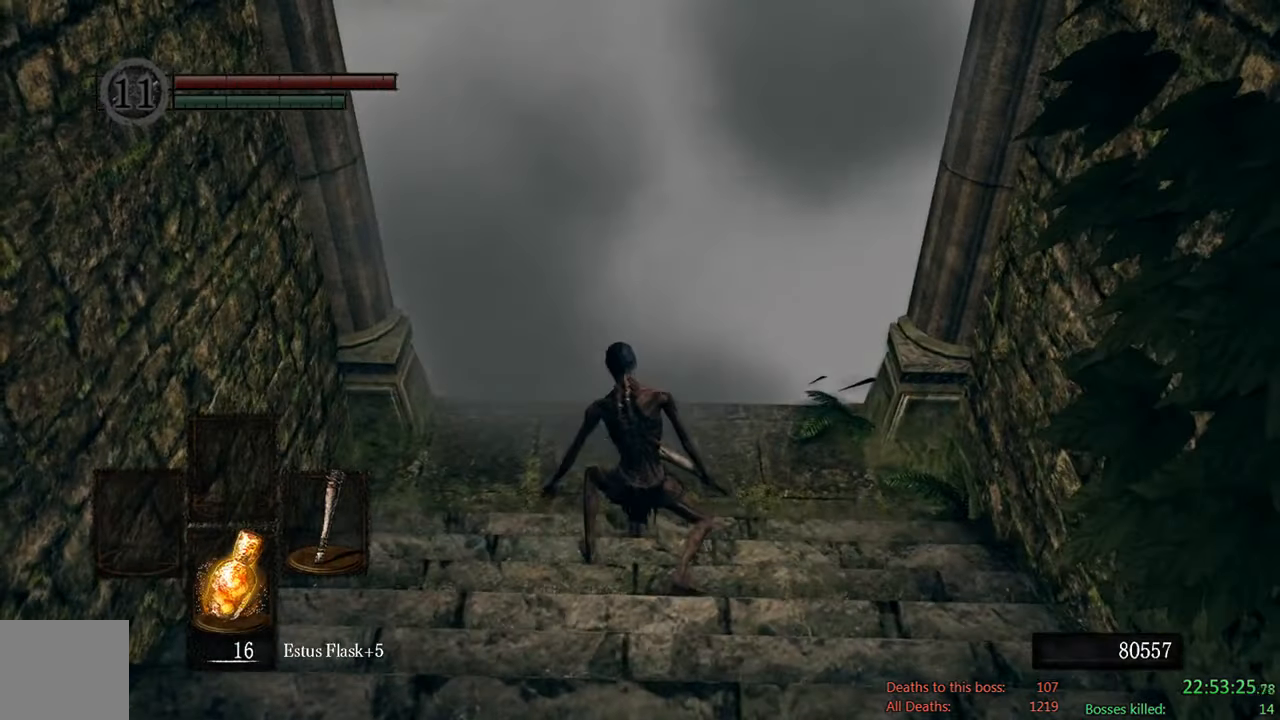
{"buttons": [], "left_stick": "up", "right_stick": "center", "events": []}
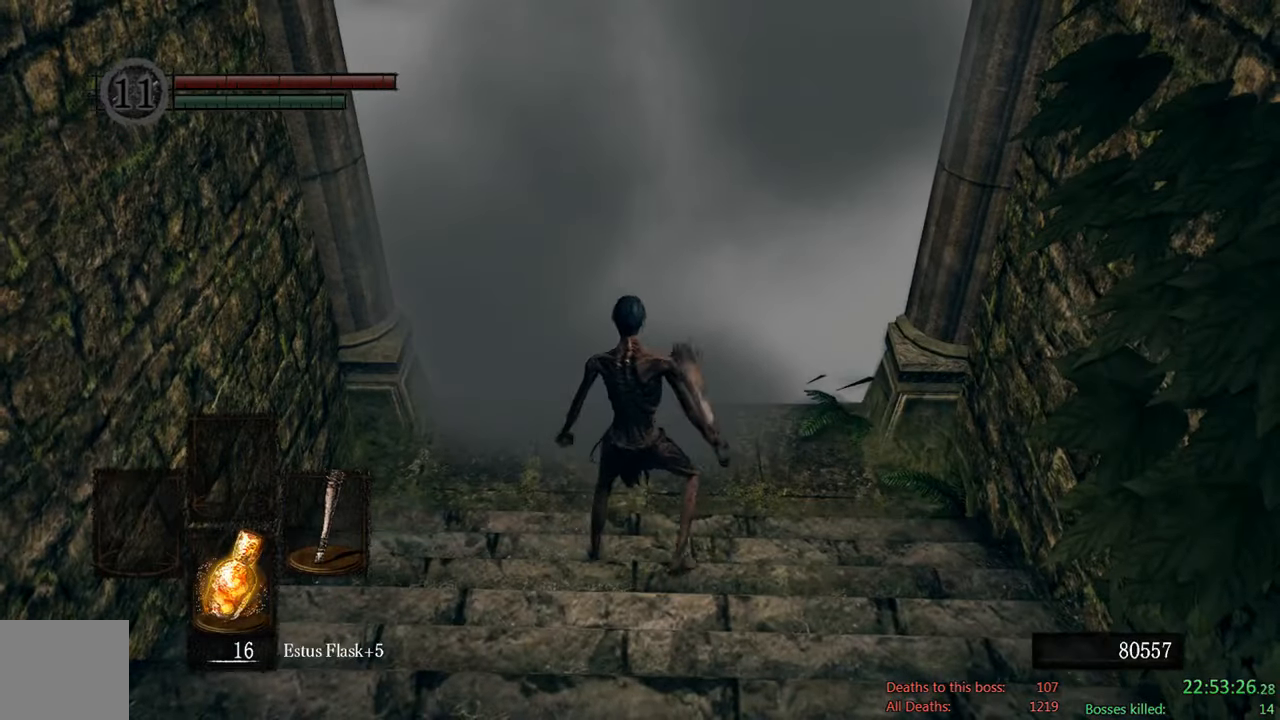
{"buttons": ["A"], "left_stick": "center", "right_stick": "center", "events": [[400, "A", "down"], [467, "left_stick", "center"]]}
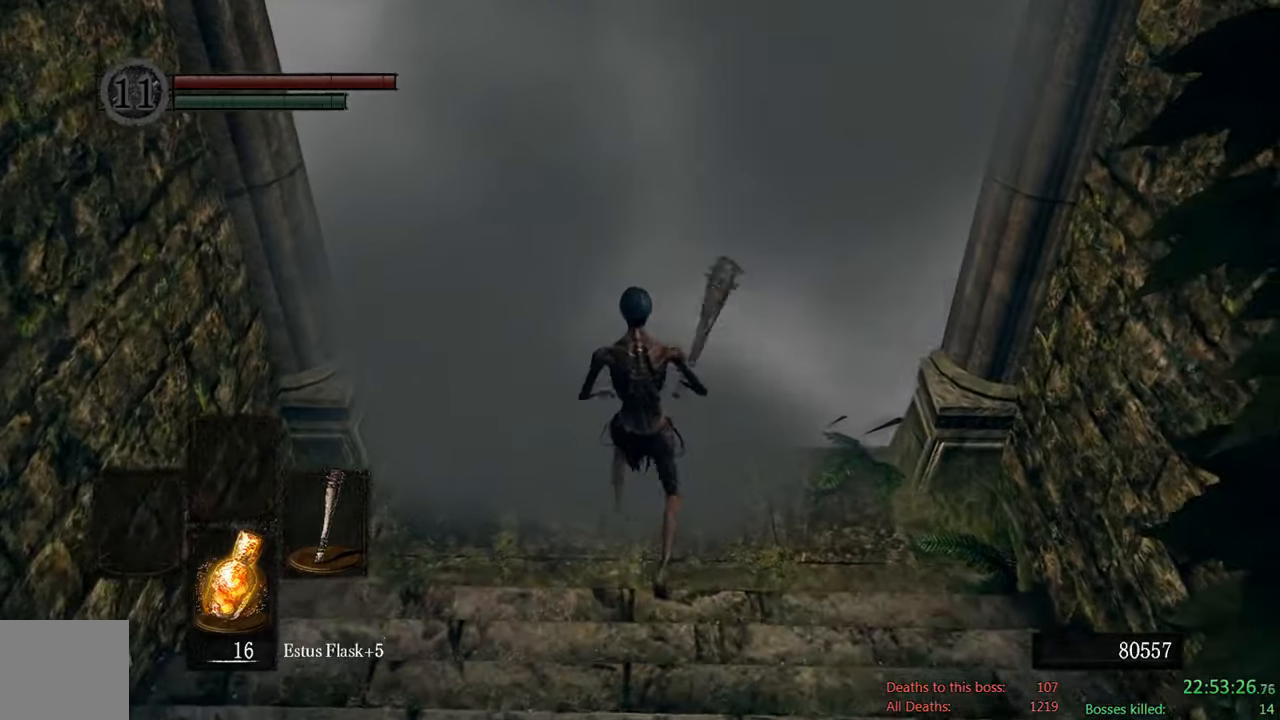
{"buttons": [], "left_stick": "center", "right_stick": "center", "events": [[34, "A", "up"], [167, "DPAD_DOWN", "down"], [300, "DPAD_DOWN", "up"], [400, "DPAD_DOWN", "down"], [500, "DPAD_DOWN", "up"]]}
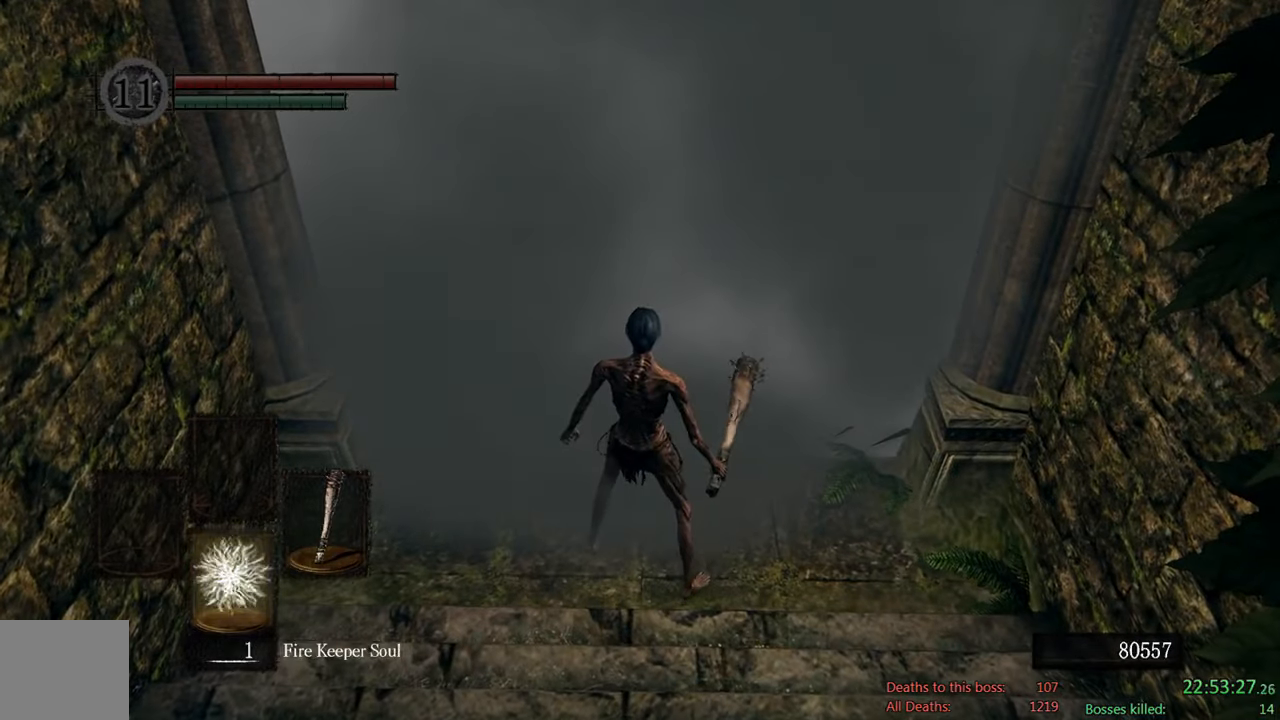
{"buttons": [], "left_stick": "center", "right_stick": "center", "events": [[67, "DPAD_DOWN", "down"], [234, "DPAD_DOWN", "up"]]}
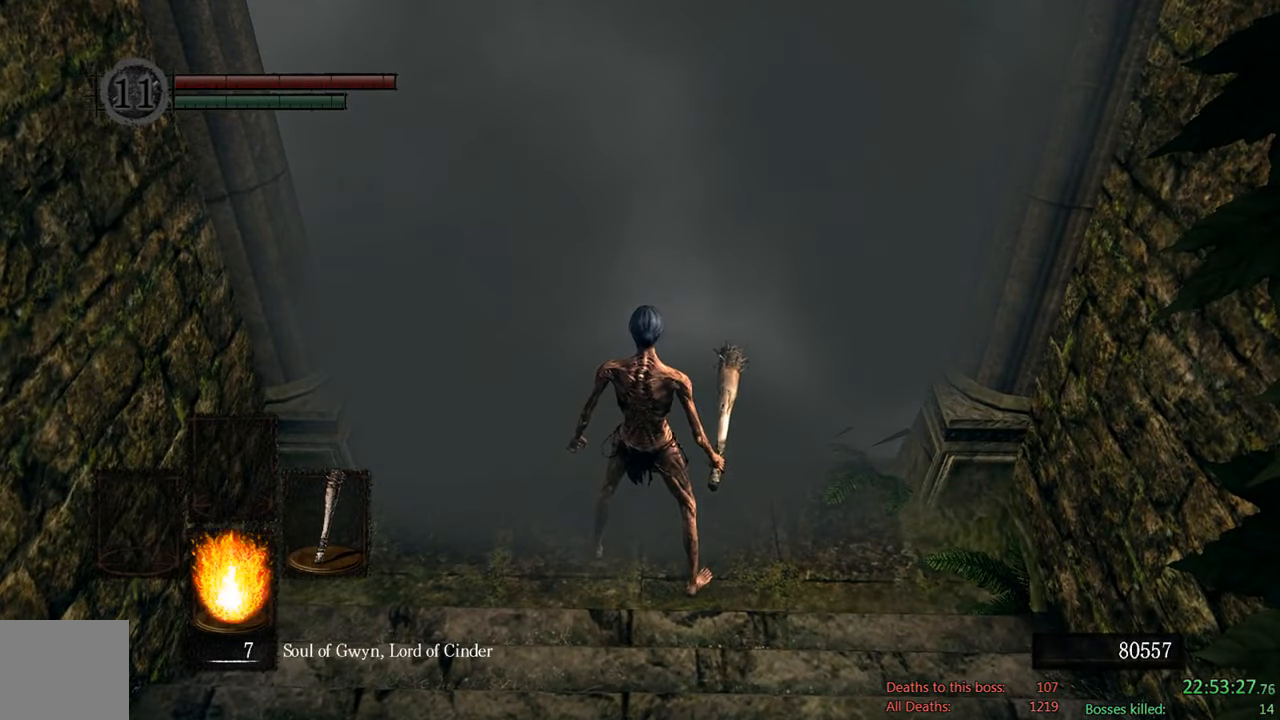
{"buttons": [], "left_stick": "center", "right_stick": "center", "events": [[34, "DPAD_DOWN", "down"], [184, "DPAD_DOWN", "up"]]}